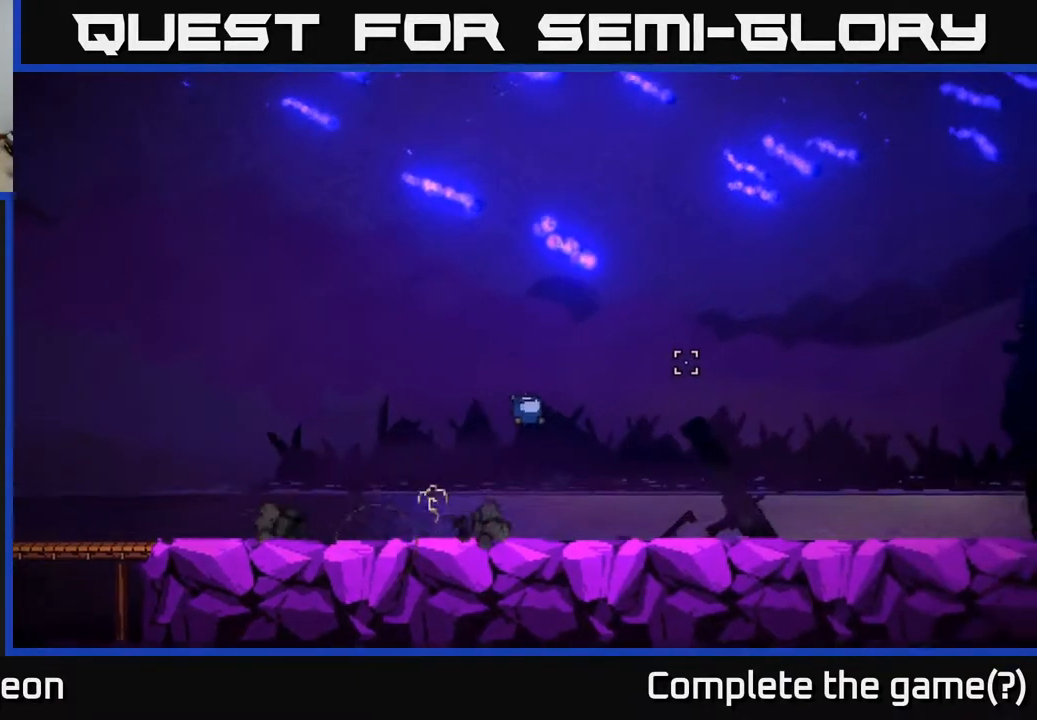
Gameplay with a controller (Xbox layout); each line is a JSON object with the inputs held at the frame after it. "events" lists button and stick changes between this image and that frame as [ms after this image, input, new state], when the widget could be followed in between.
{"buttons": [], "left_stick": "right", "right_stick": "right", "events": []}
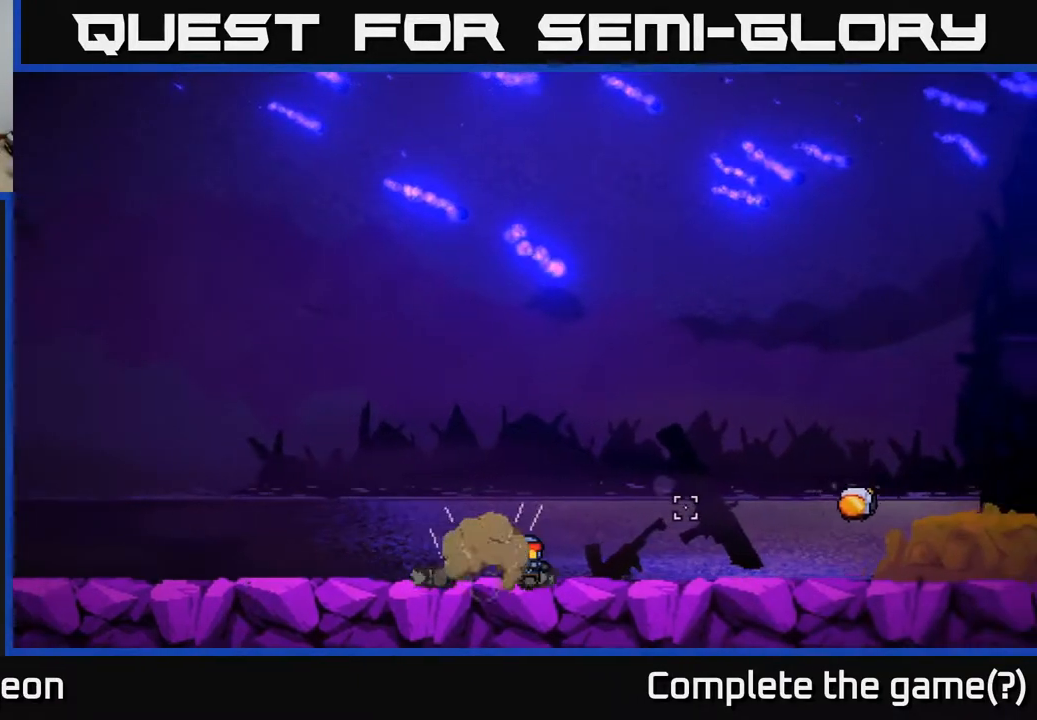
{"buttons": [], "left_stick": "right", "right_stick": "right", "events": [[33, "A", "down"], [150, "A", "up"]]}
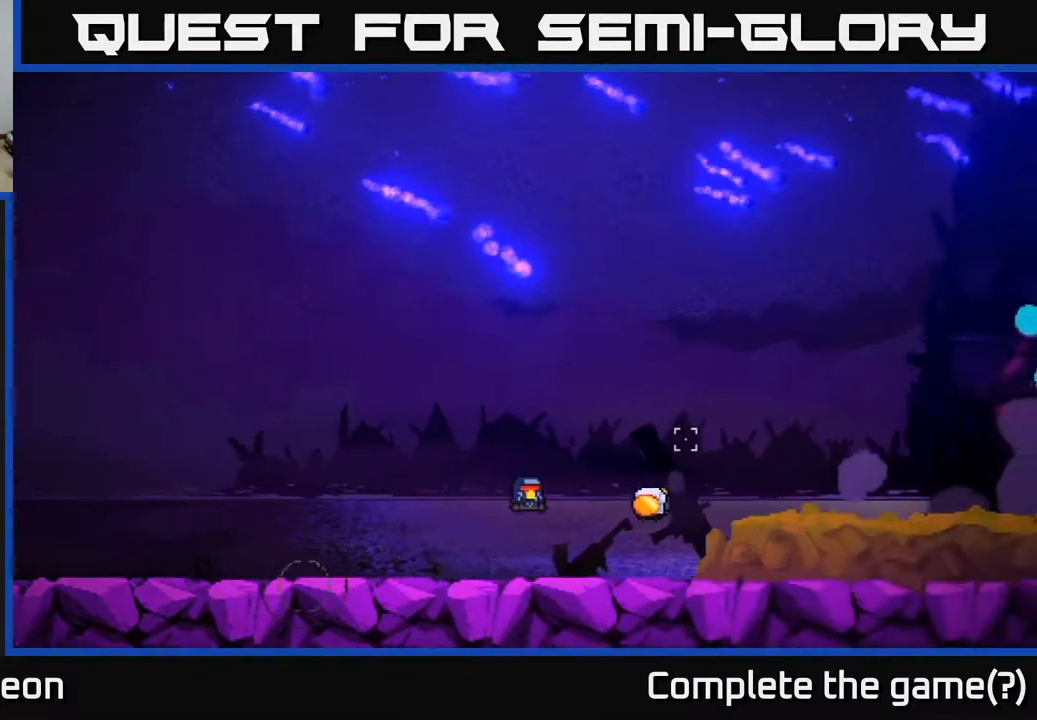
{"buttons": [], "left_stick": "right", "right_stick": "right", "events": [[217, "A", "down"], [483, "A", "up"]]}
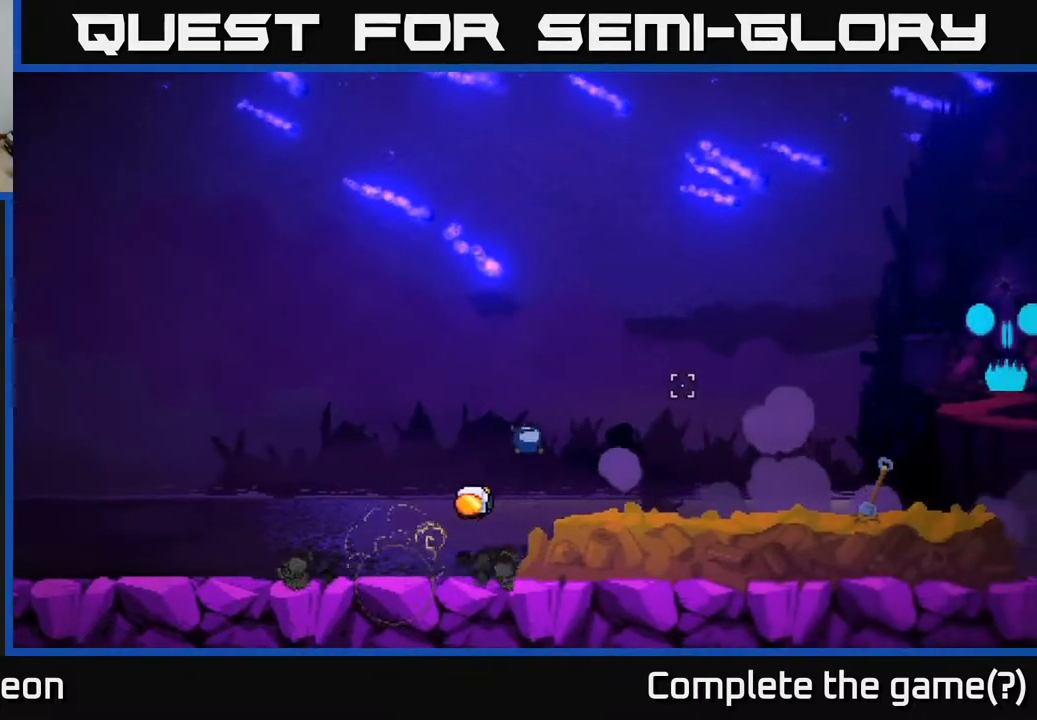
{"buttons": [], "left_stick": "right", "right_stick": "right", "events": [[200, "A", "down"], [350, "A", "up"]]}
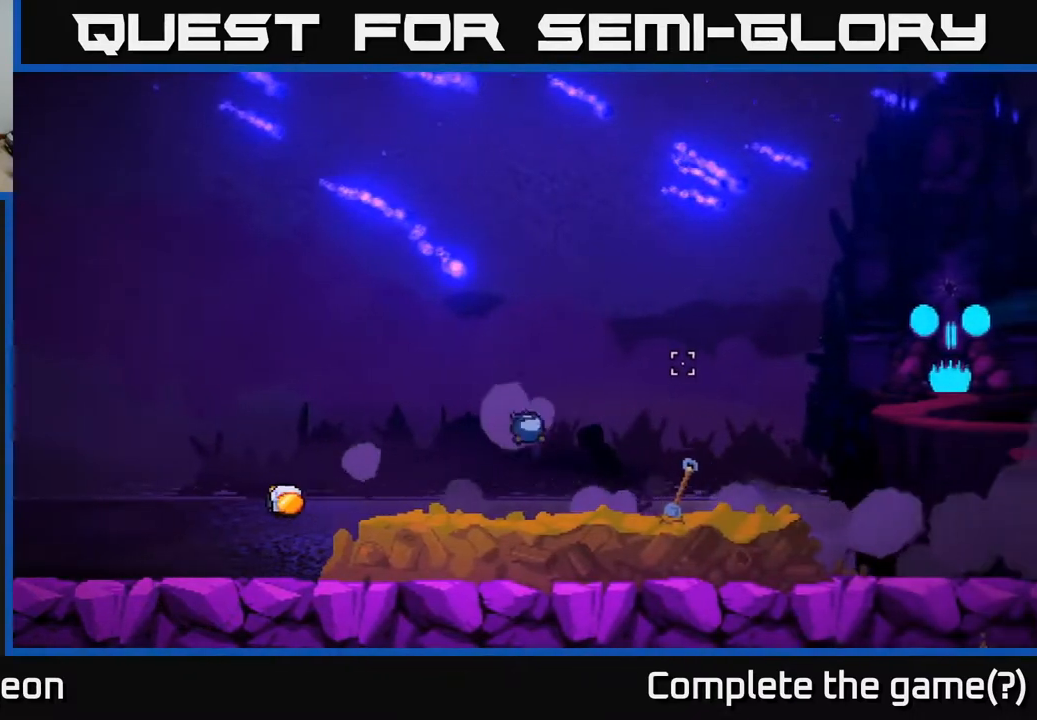
{"buttons": ["A"], "left_stick": "right", "right_stick": "right", "events": [[383, "A", "down"]]}
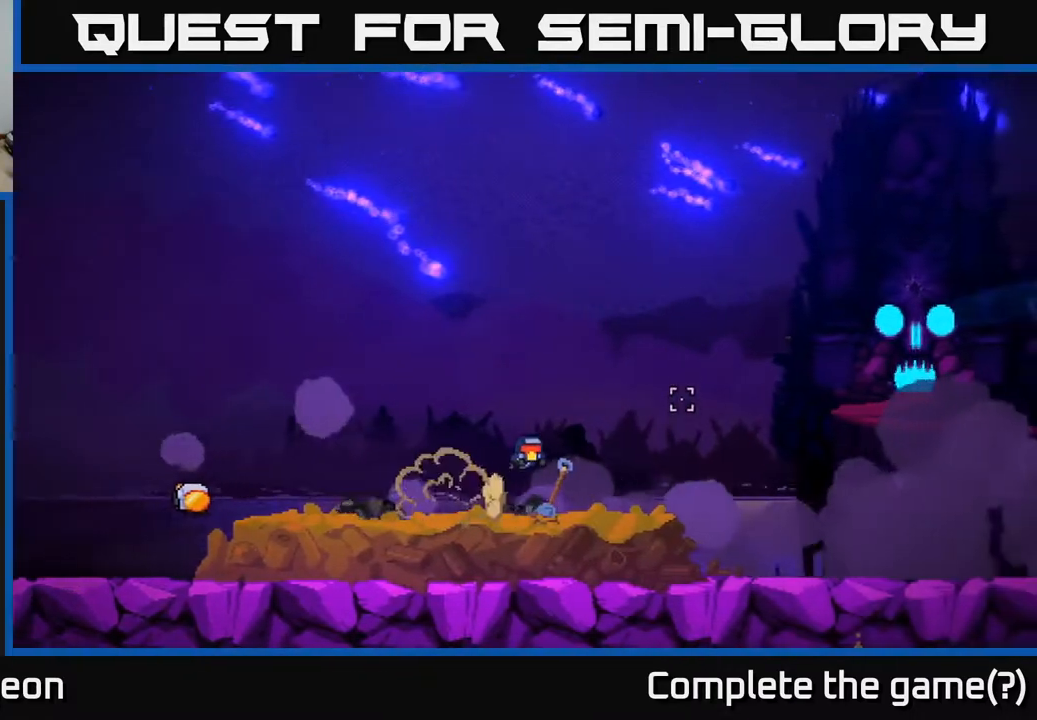
{"buttons": [], "left_stick": "right", "right_stick": "center", "events": [[167, "A", "up"], [350, "right_stick", "center"]]}
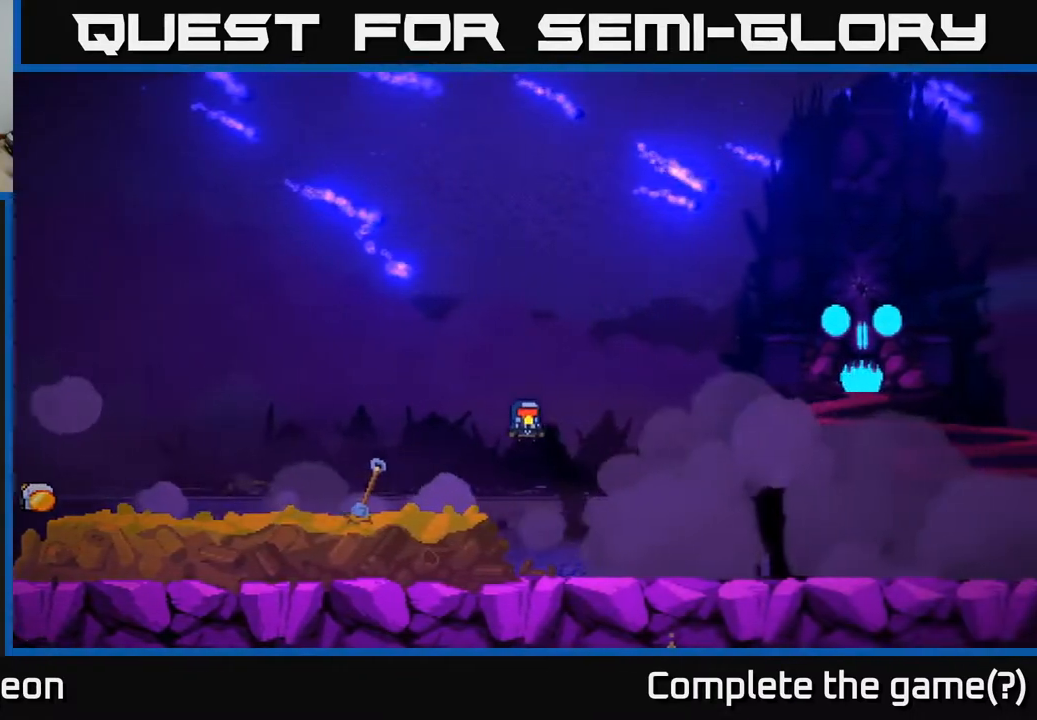
{"buttons": [], "left_stick": "right", "right_stick": "center", "events": [[267, "A", "down"], [450, "A", "up"]]}
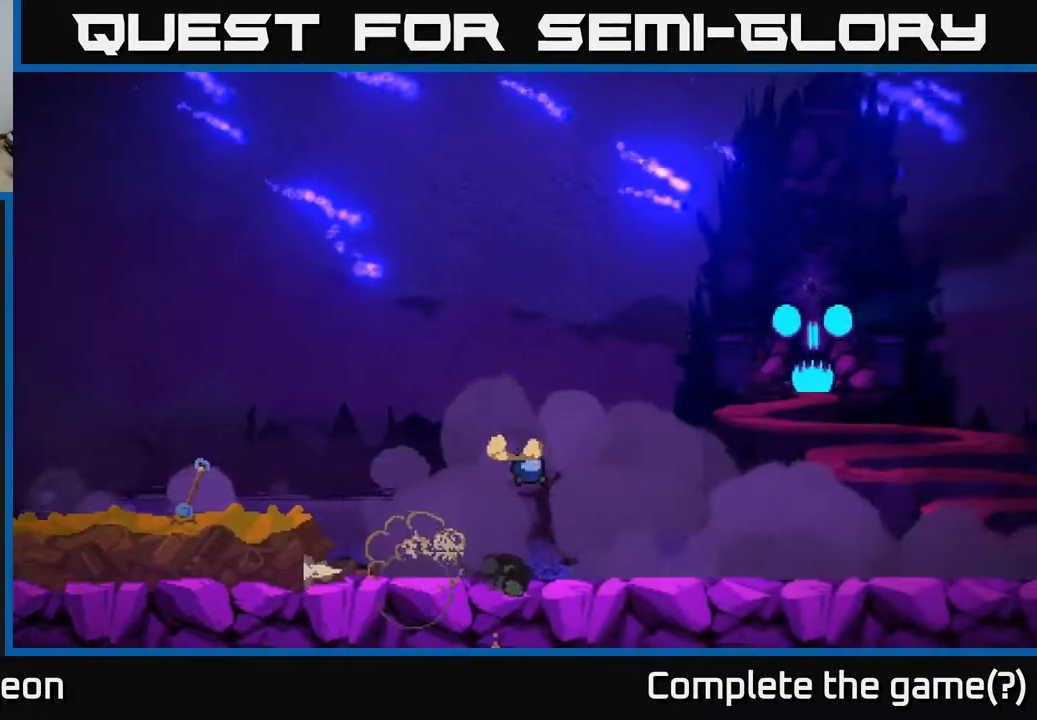
{"buttons": [], "left_stick": "right", "right_stick": "center", "events": [[217, "A", "down"], [483, "A", "up"]]}
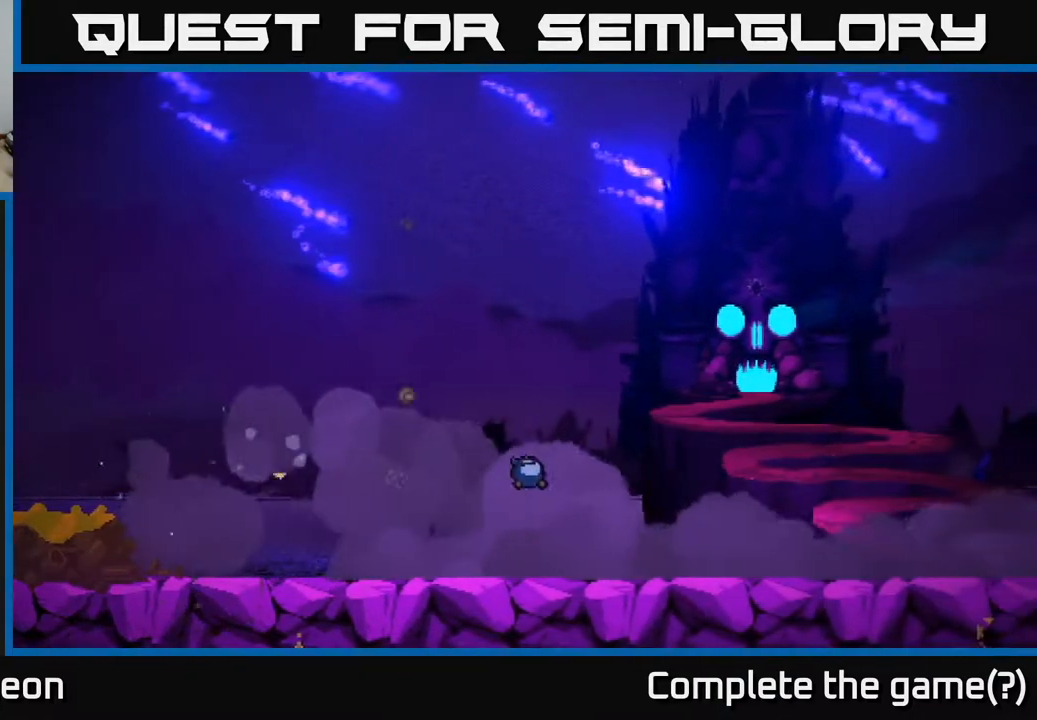
{"buttons": [], "left_stick": "right", "right_stick": "center", "events": []}
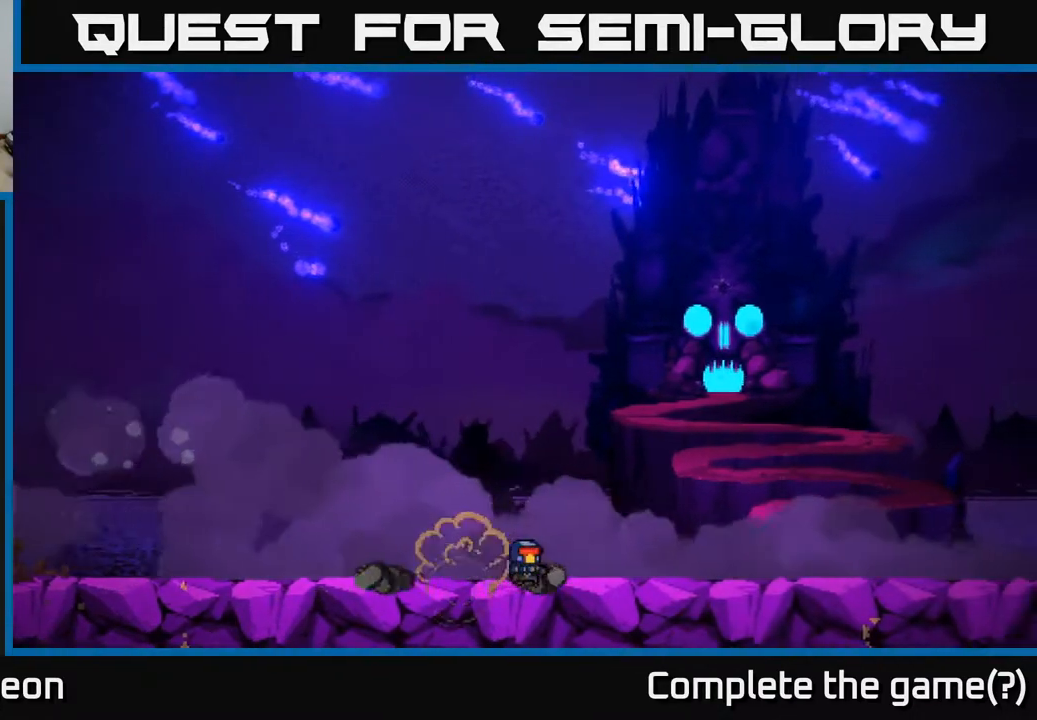
{"buttons": [], "left_stick": "right", "right_stick": "center", "events": []}
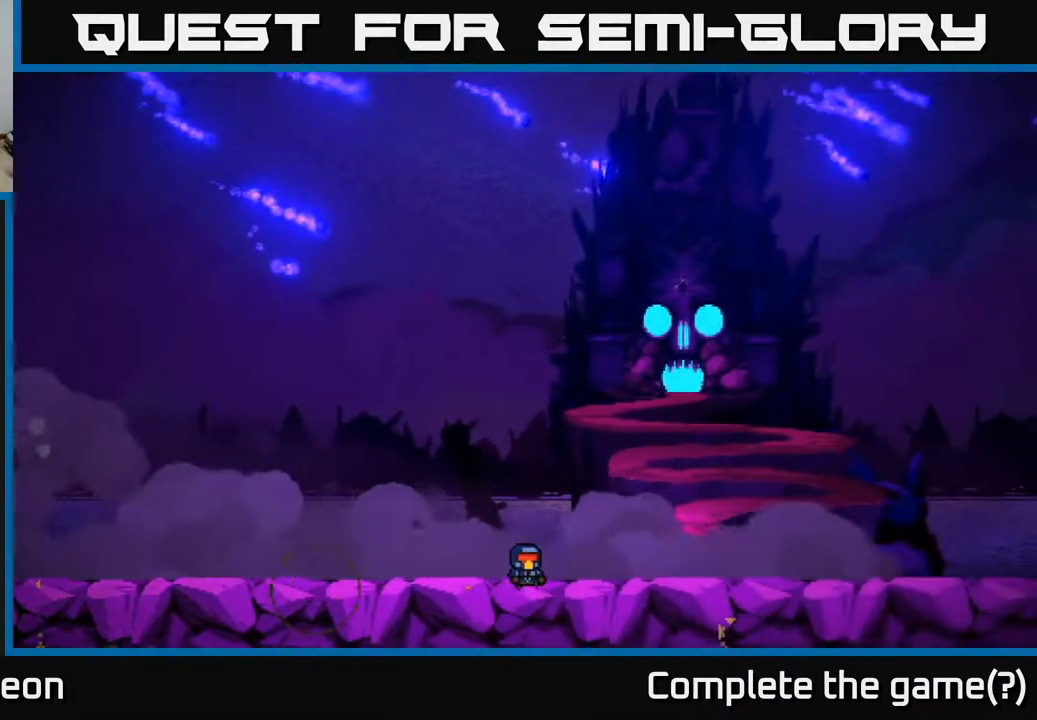
{"buttons": [], "left_stick": "right", "right_stick": "center", "events": []}
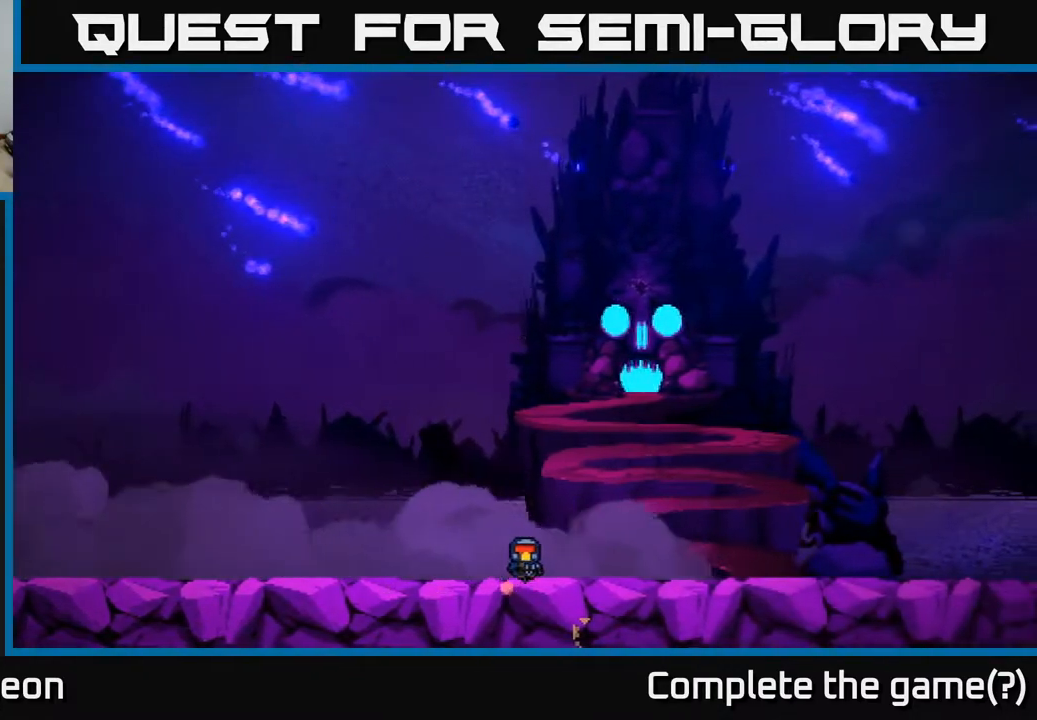
{"buttons": [], "left_stick": "right", "right_stick": "center", "events": []}
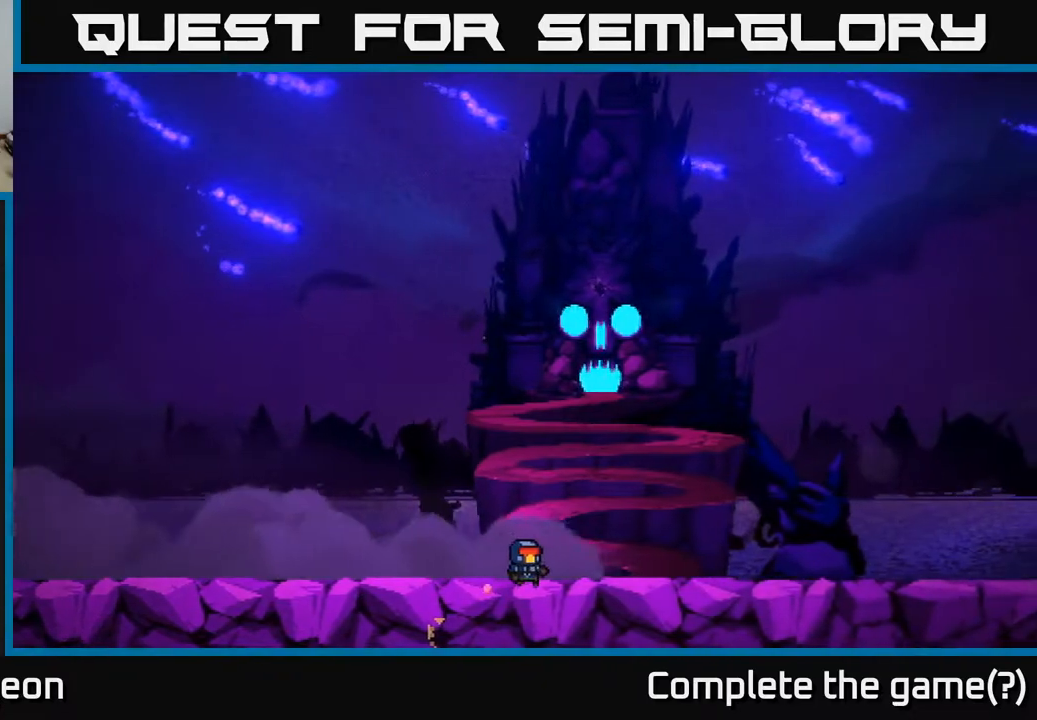
{"buttons": [], "left_stick": "right", "right_stick": "right", "events": [[333, "right_stick", "right"]]}
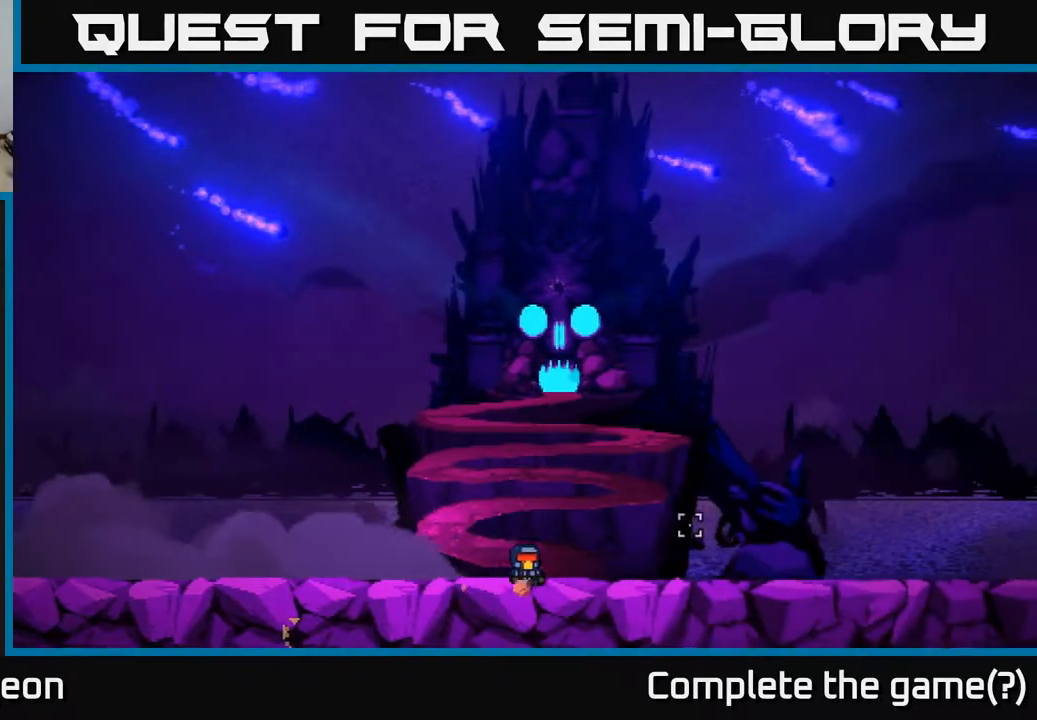
{"buttons": [], "left_stick": "right", "right_stick": "right", "events": []}
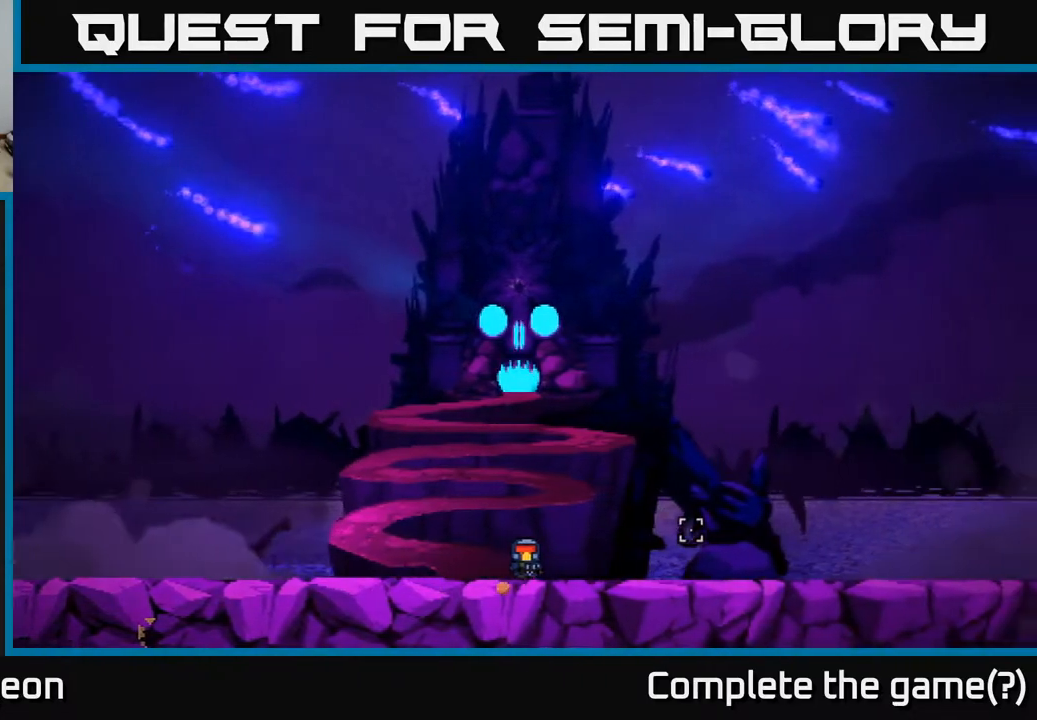
{"buttons": [], "left_stick": "right", "right_stick": "right", "events": []}
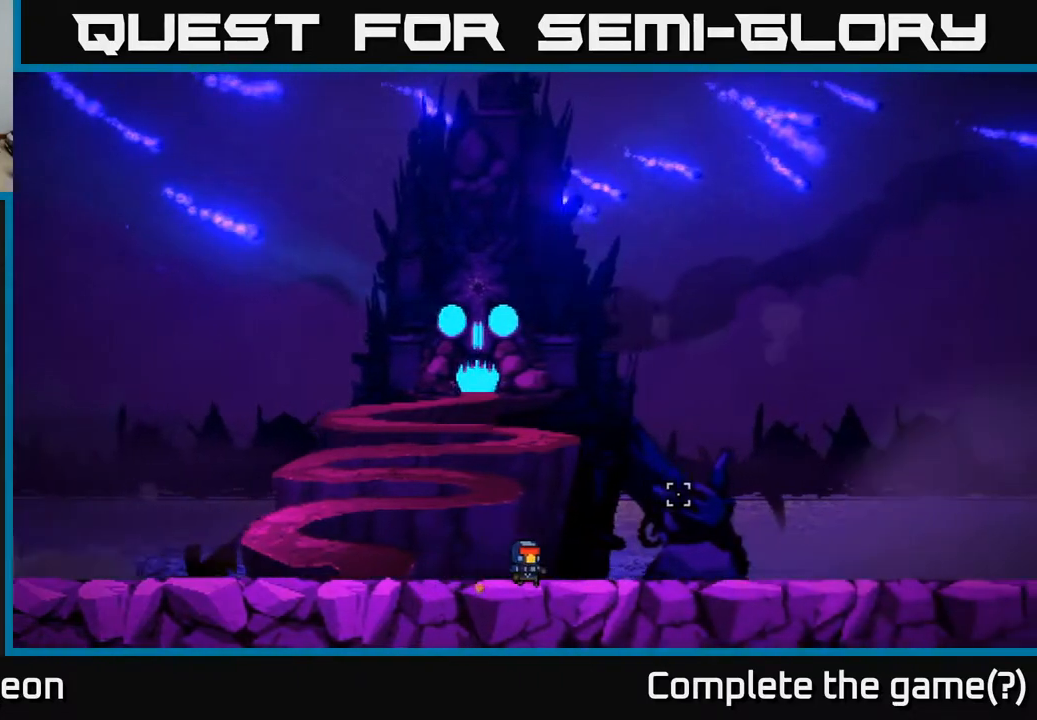
{"buttons": ["A"], "left_stick": "right", "right_stick": "right", "events": [[250, "A", "down"]]}
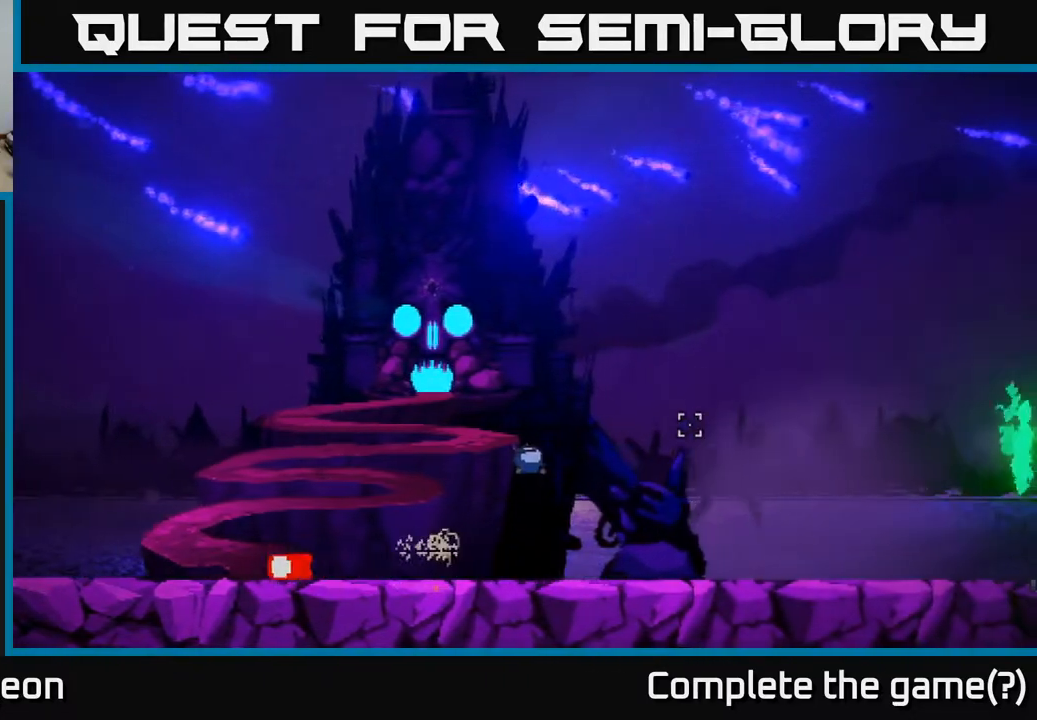
{"buttons": [], "left_stick": "right", "right_stick": "right", "events": [[33, "A", "up"], [167, "A", "down"], [400, "A", "up"]]}
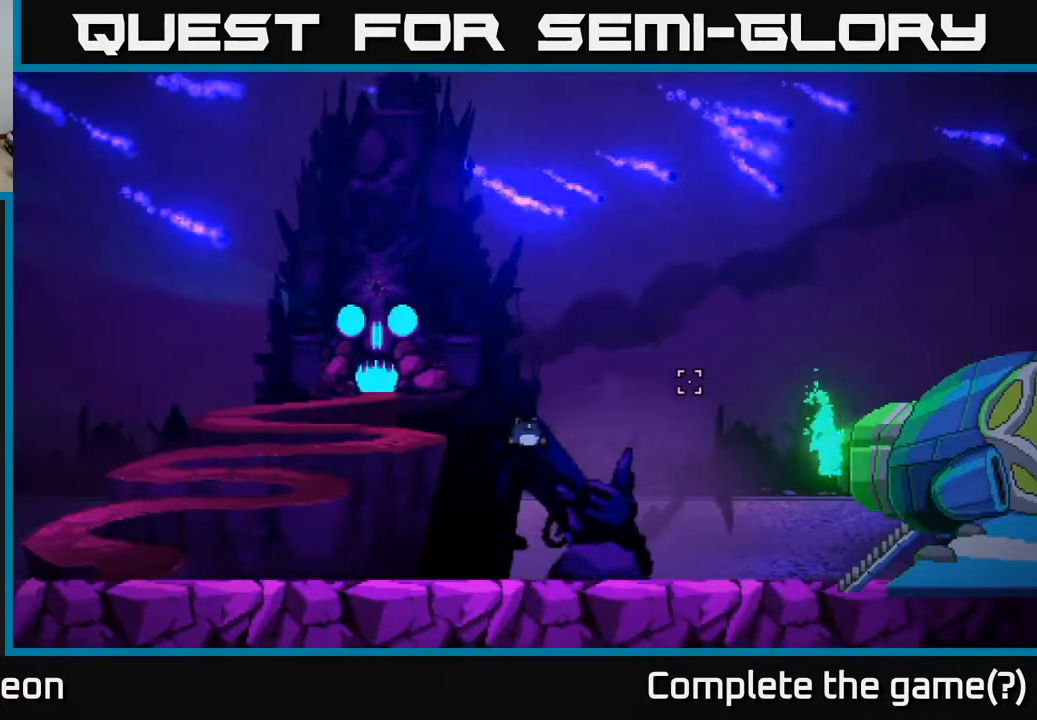
{"buttons": [], "left_stick": "right", "right_stick": "center", "events": [[117, "right_stick", "center"]]}
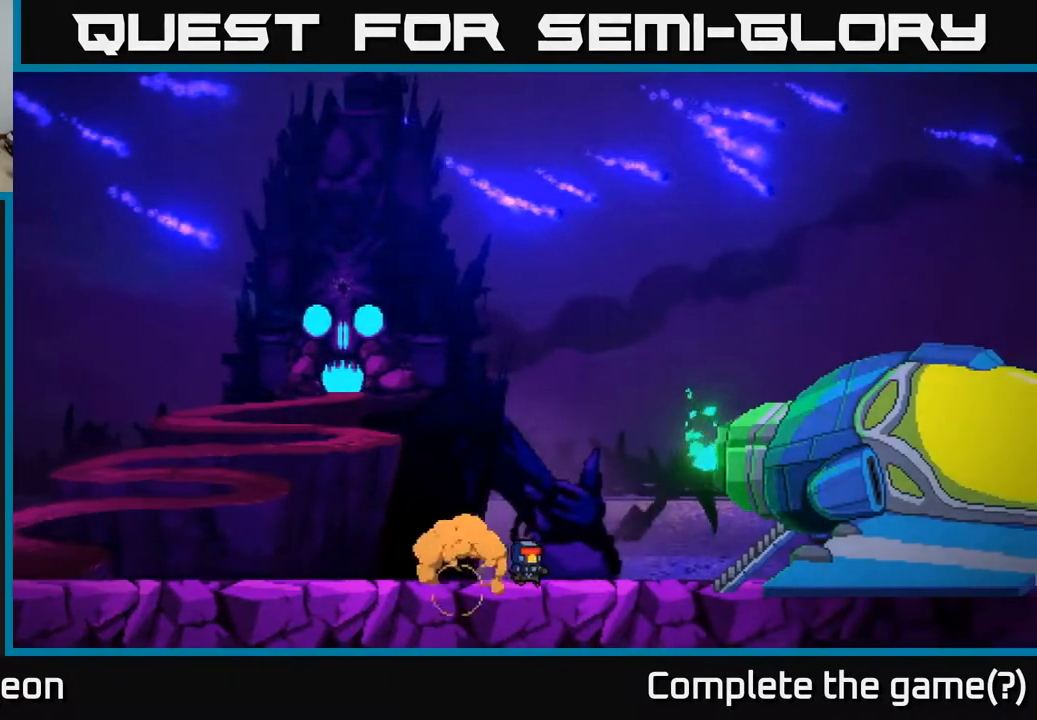
{"buttons": [], "left_stick": "right", "right_stick": "center", "events": []}
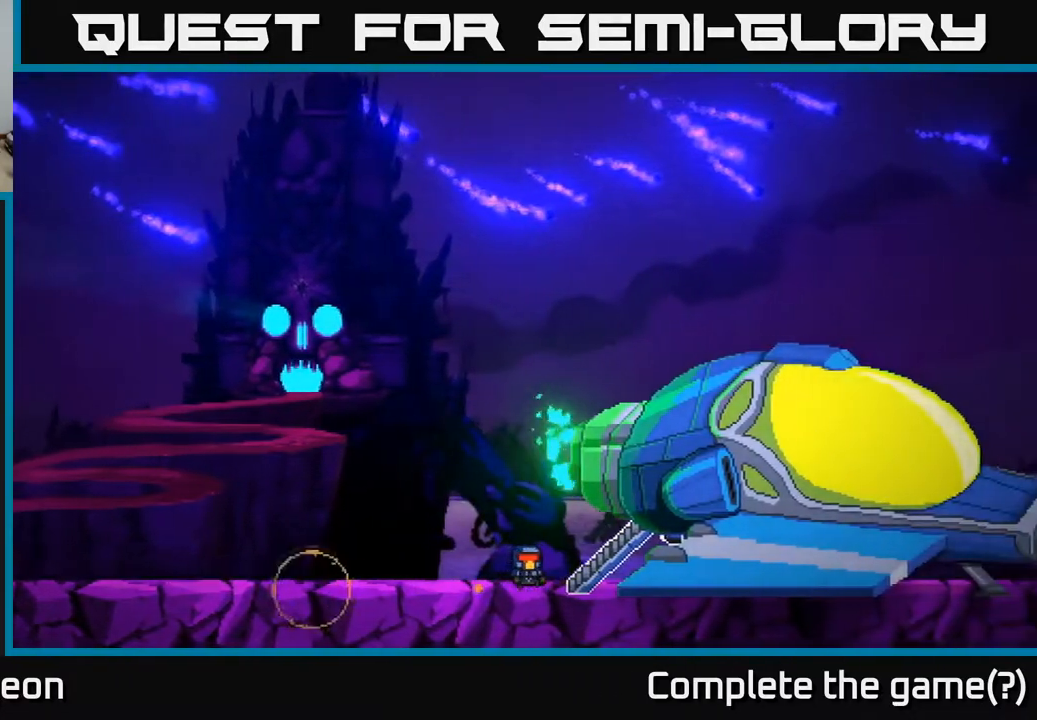
{"buttons": [], "left_stick": "center", "right_stick": "center", "events": [[117, "X", "down"], [150, "left_stick", "center"], [283, "X", "up"]]}
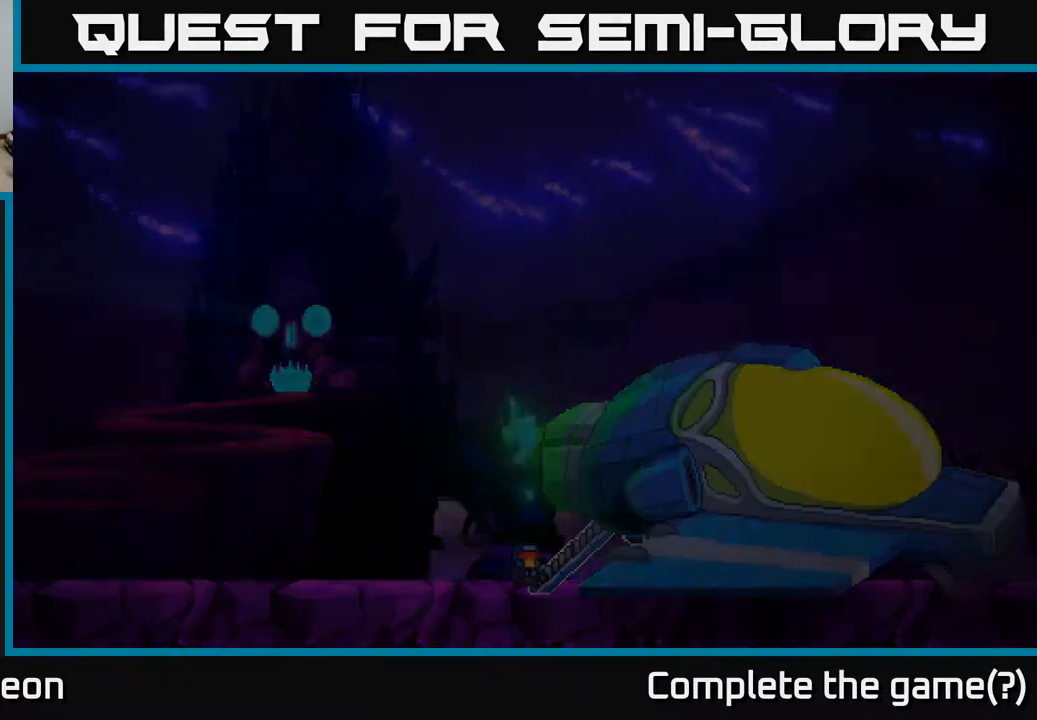
{"buttons": [], "left_stick": "center", "right_stick": "center", "events": []}
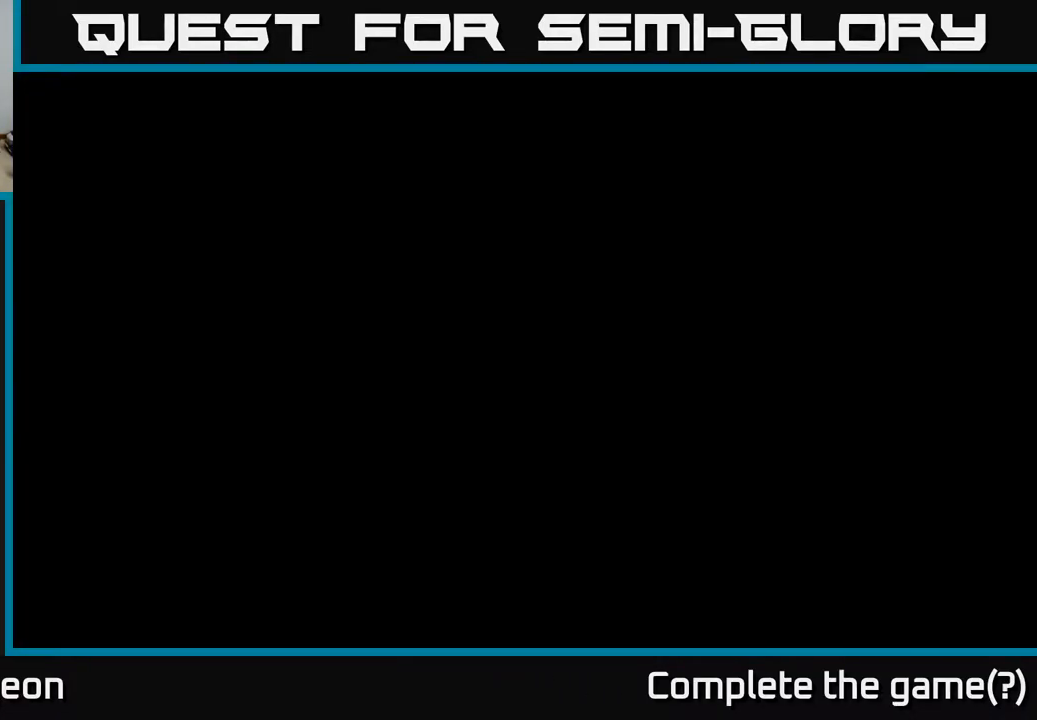
{"buttons": [], "left_stick": "center", "right_stick": "center", "events": []}
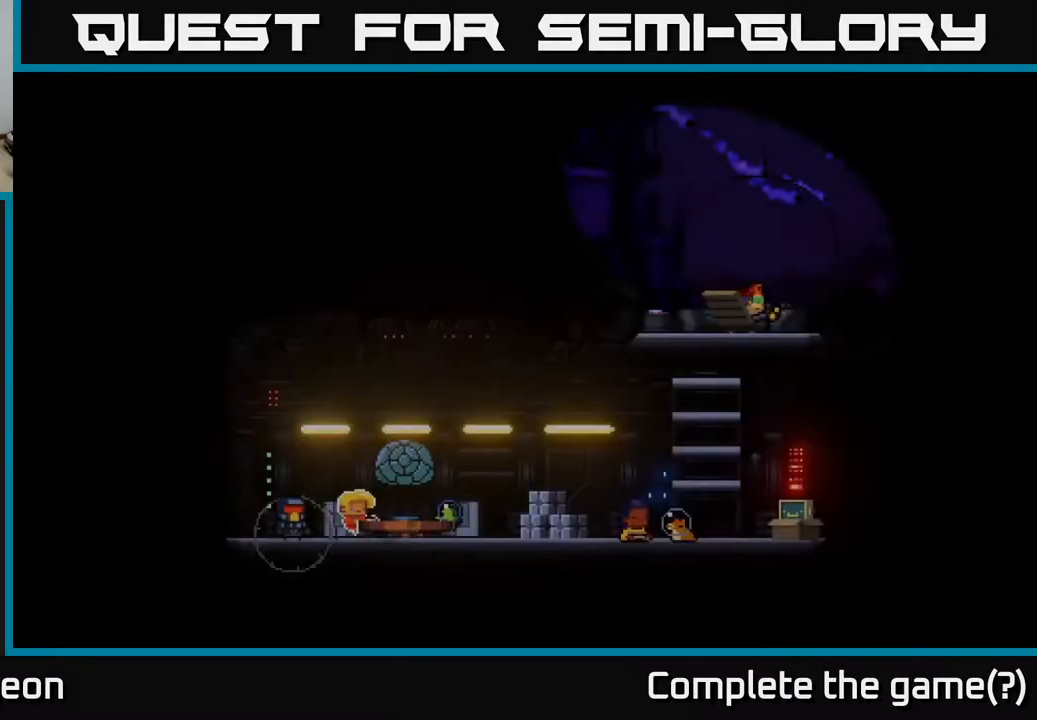
{"buttons": [], "left_stick": "center", "right_stick": "center", "events": []}
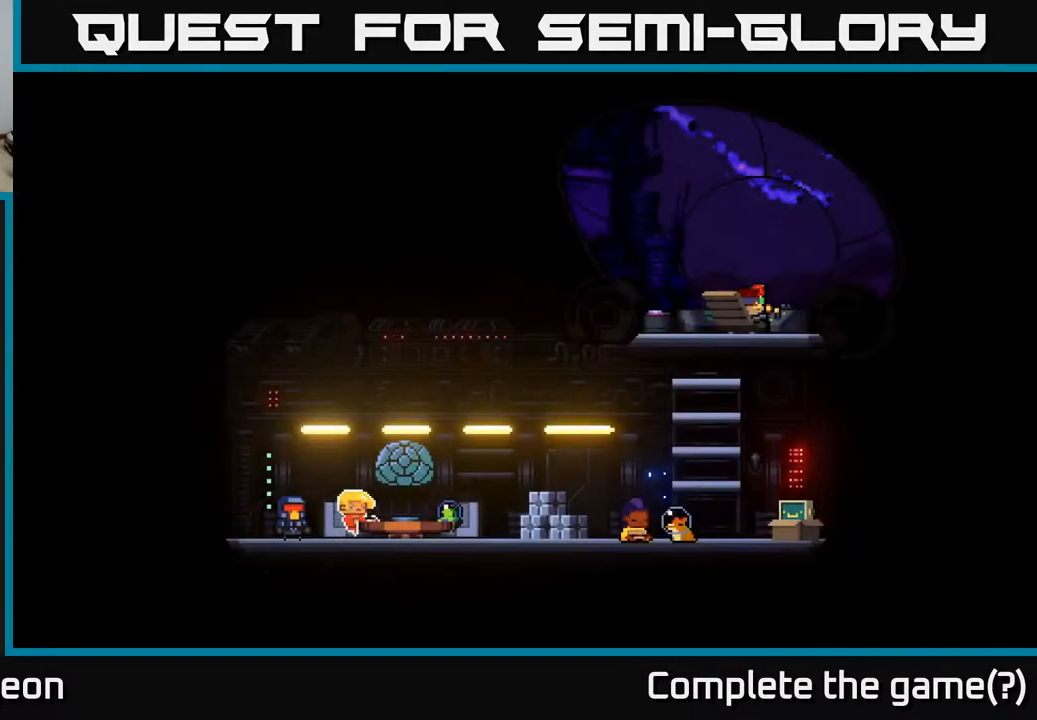
{"buttons": [], "left_stick": "right", "right_stick": "center", "events": [[200, "left_stick", "right"]]}
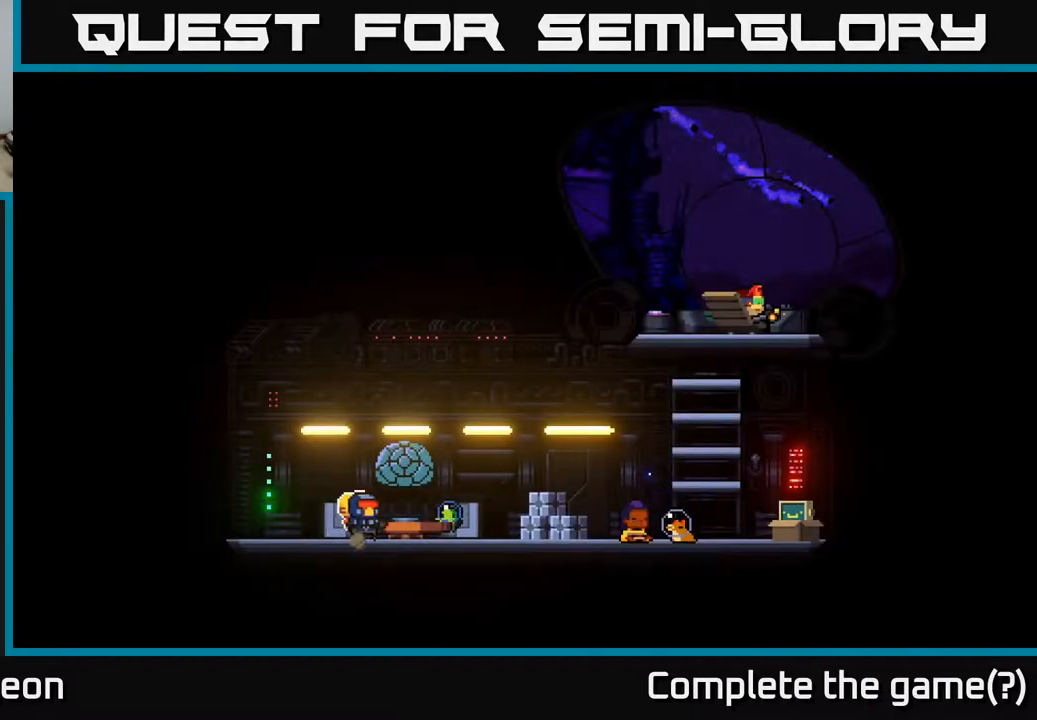
{"buttons": [], "left_stick": "left", "right_stick": "center", "events": [[350, "left_stick", "left"]]}
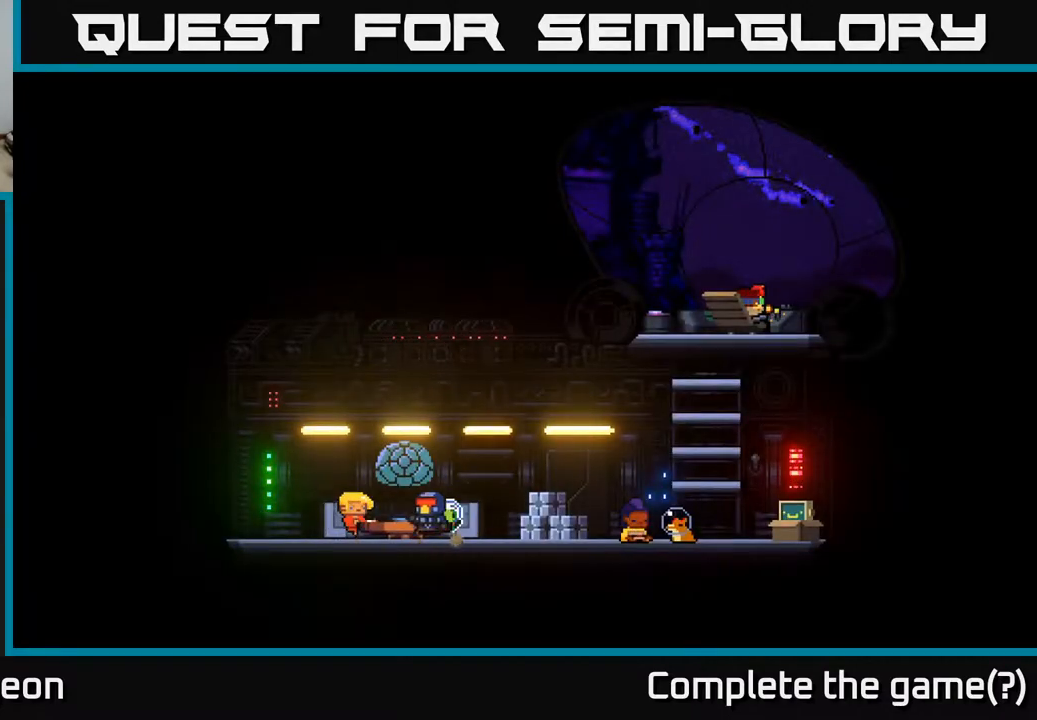
{"buttons": [], "left_stick": "center", "right_stick": "center", "events": [[167, "left_stick", "center"], [267, "X", "down"], [350, "X", "up"]]}